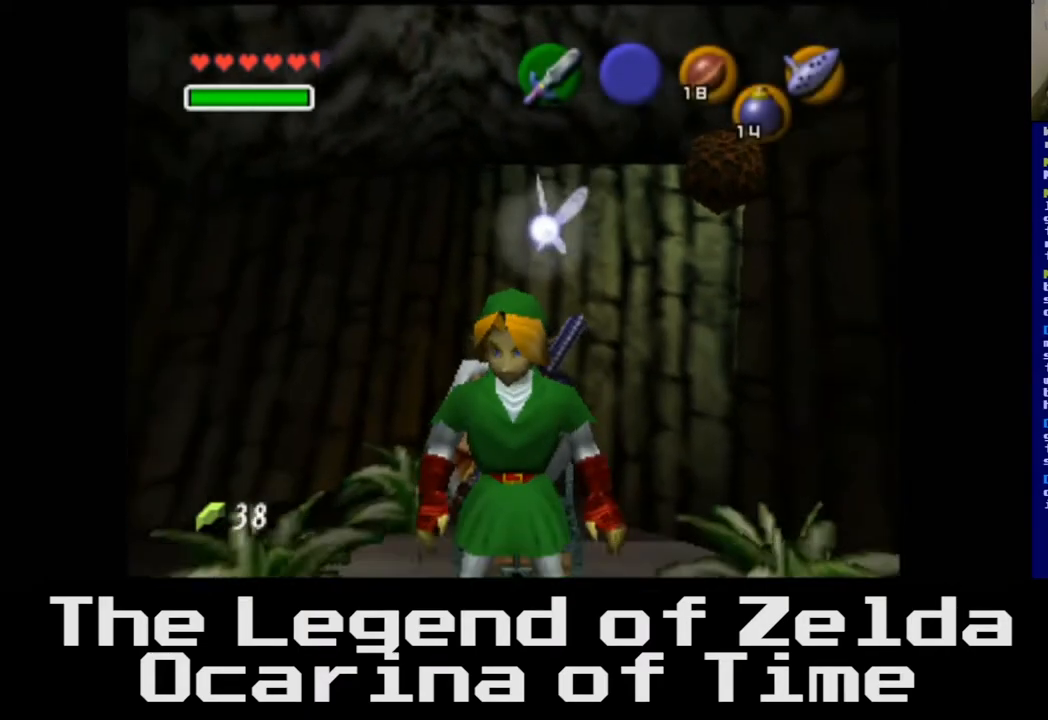
Gameplay with a controller (Xbox layout); each line is a JSON object with the inputs held at the frame after it. "events" lists button and stick changes between this image and that frame as [ms after this image, input, new state], when the widget could be followed in between.
{"buttons": [], "left_stick": "down-left", "right_stick": "center", "events": []}
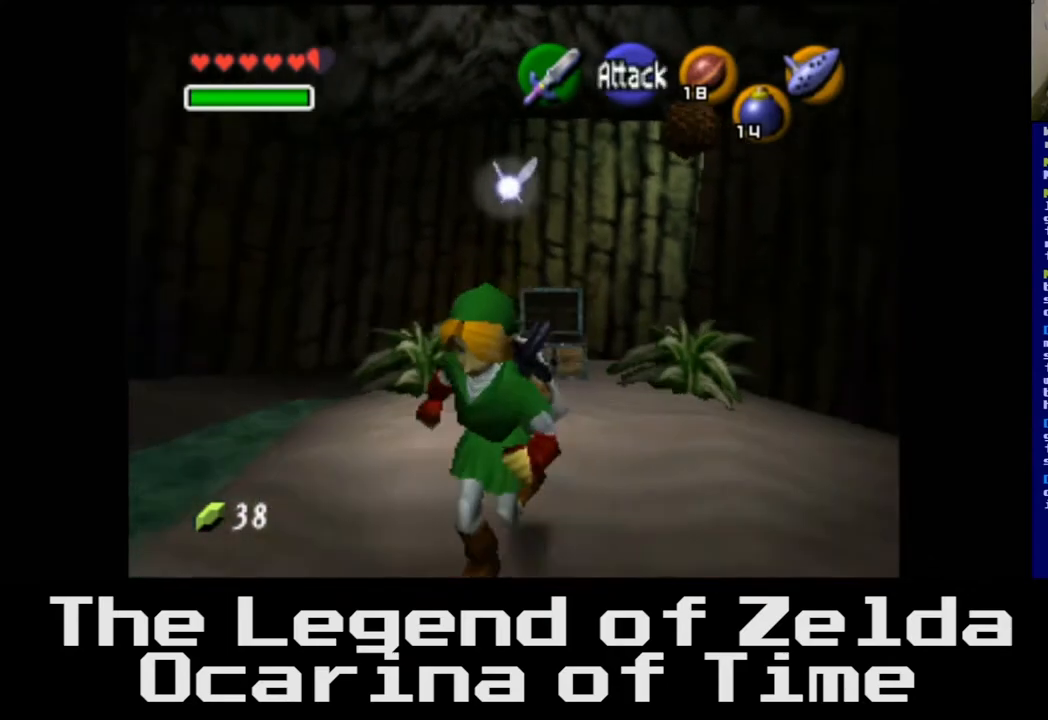
{"buttons": [], "left_stick": "up-left", "right_stick": "center", "events": [[133, "left_stick", "center"], [200, "left_stick", "up"], [267, "left_stick", "up-left"]]}
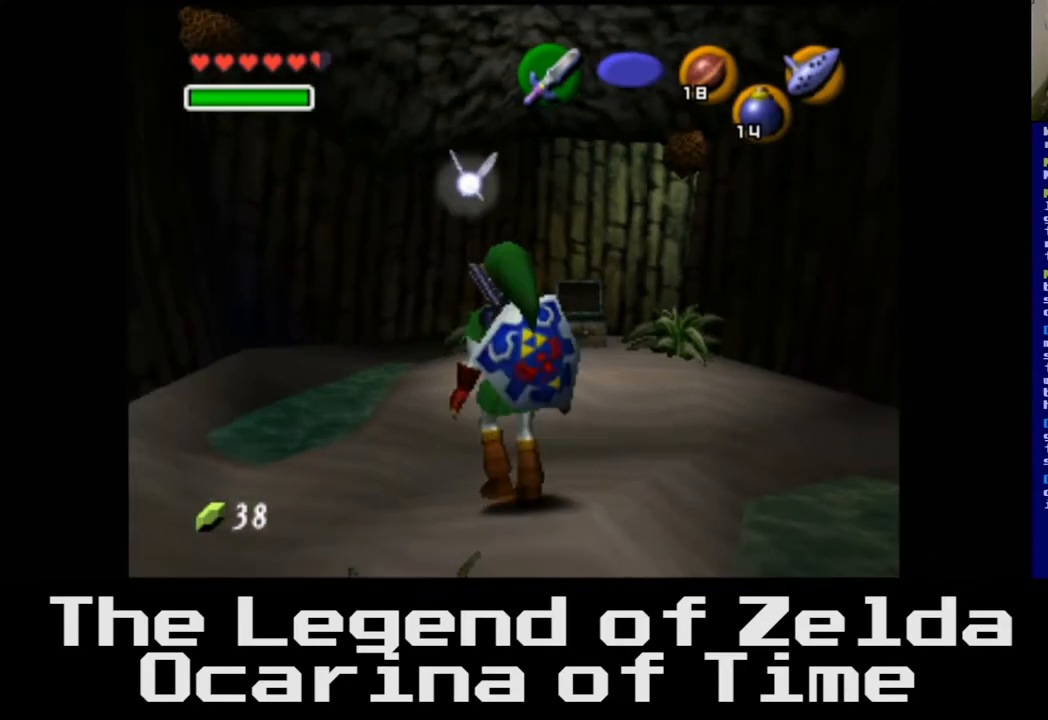
{"buttons": [], "left_stick": "up", "right_stick": "center", "events": [[367, "left_stick", "up"]]}
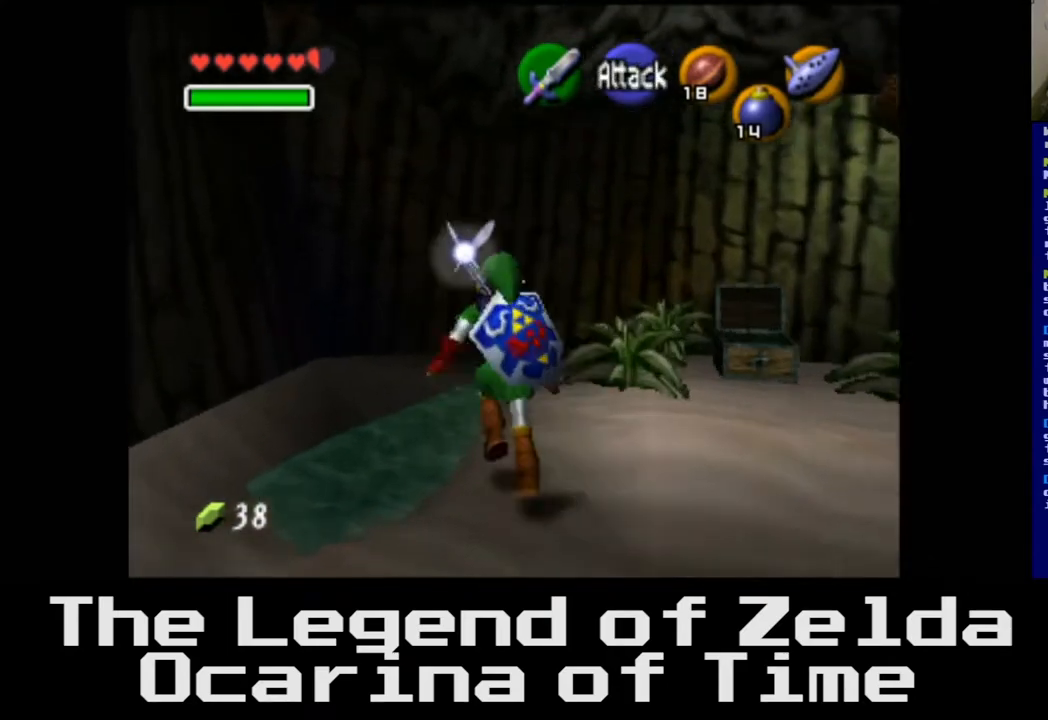
{"buttons": ["X"], "left_stick": "up-right", "right_stick": "center", "events": [[17, "X", "down"], [67, "left_stick", "up-right"], [133, "X", "up"], [233, "X", "down"], [300, "X", "up"], [417, "X", "down"]]}
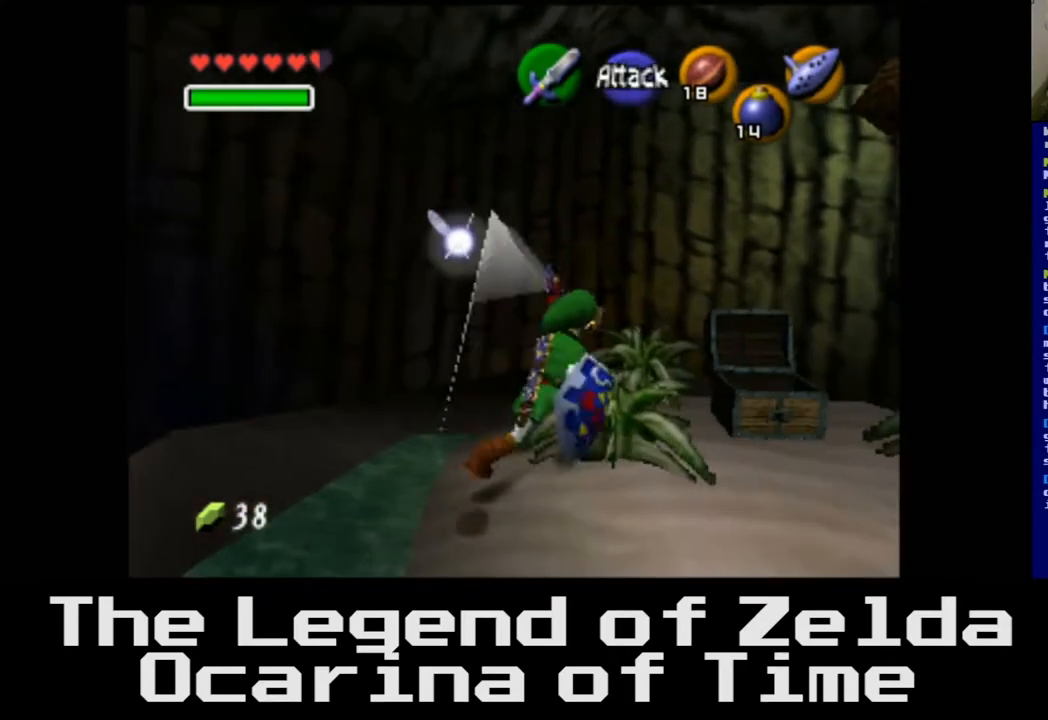
{"buttons": [], "left_stick": "center", "right_stick": "center", "events": [[17, "X", "up"], [233, "left_stick", "center"]]}
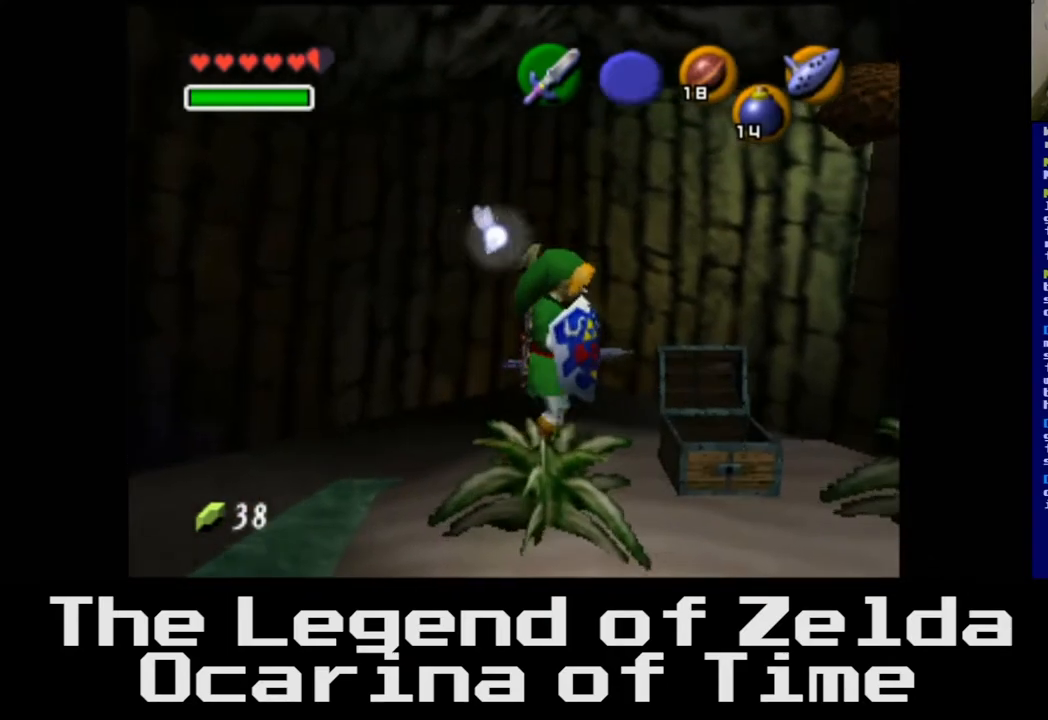
{"buttons": [], "left_stick": "center", "right_stick": "center", "events": [[83, "left_stick", "down"], [183, "X", "down"], [267, "left_stick", "center"], [283, "X", "up"]]}
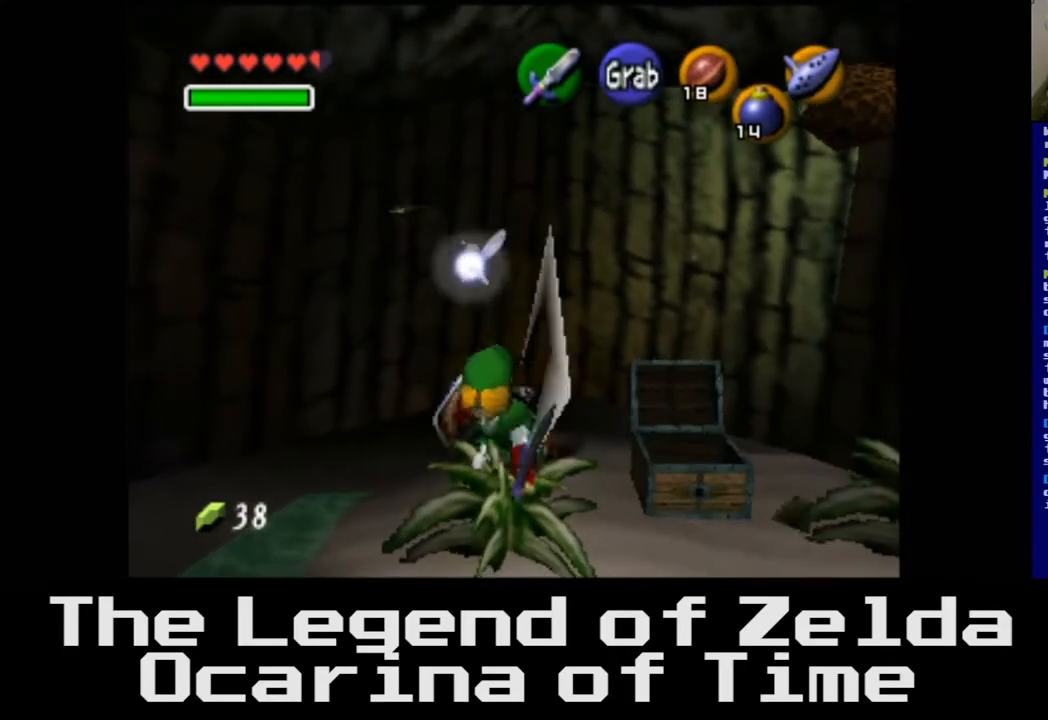
{"buttons": [], "left_stick": "down-right", "right_stick": "center", "events": [[400, "left_stick", "down-right"]]}
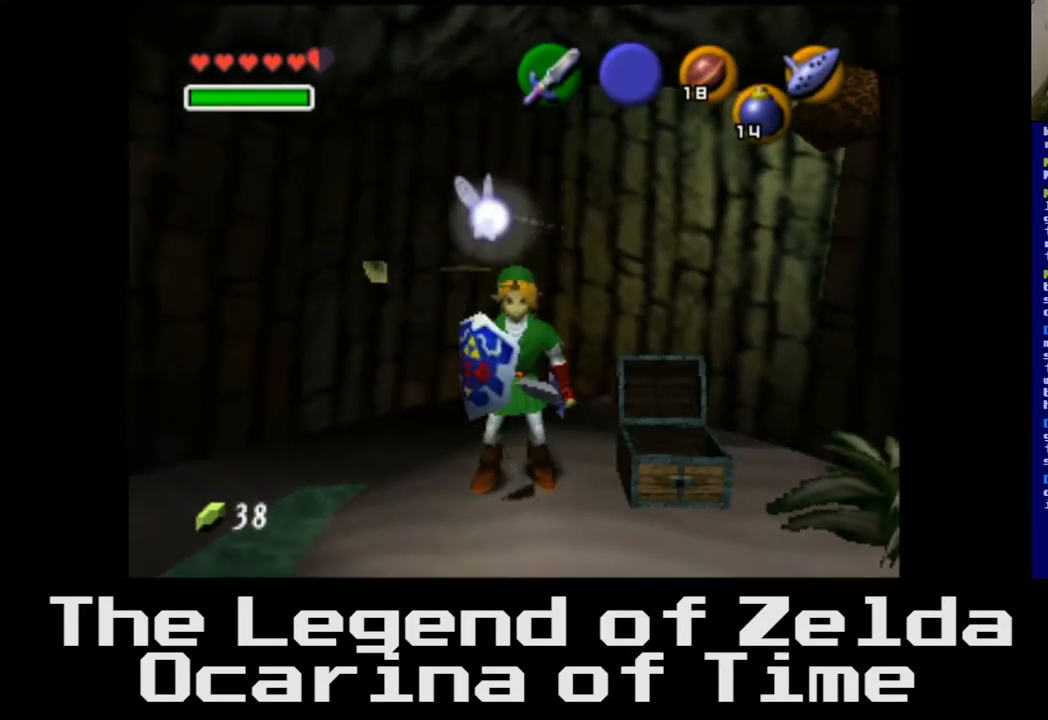
{"buttons": ["X"], "left_stick": "up-right", "right_stick": "center", "events": [[67, "left_stick", "down"], [217, "left_stick", "down-right"], [400, "left_stick", "up-right"], [500, "X", "down"]]}
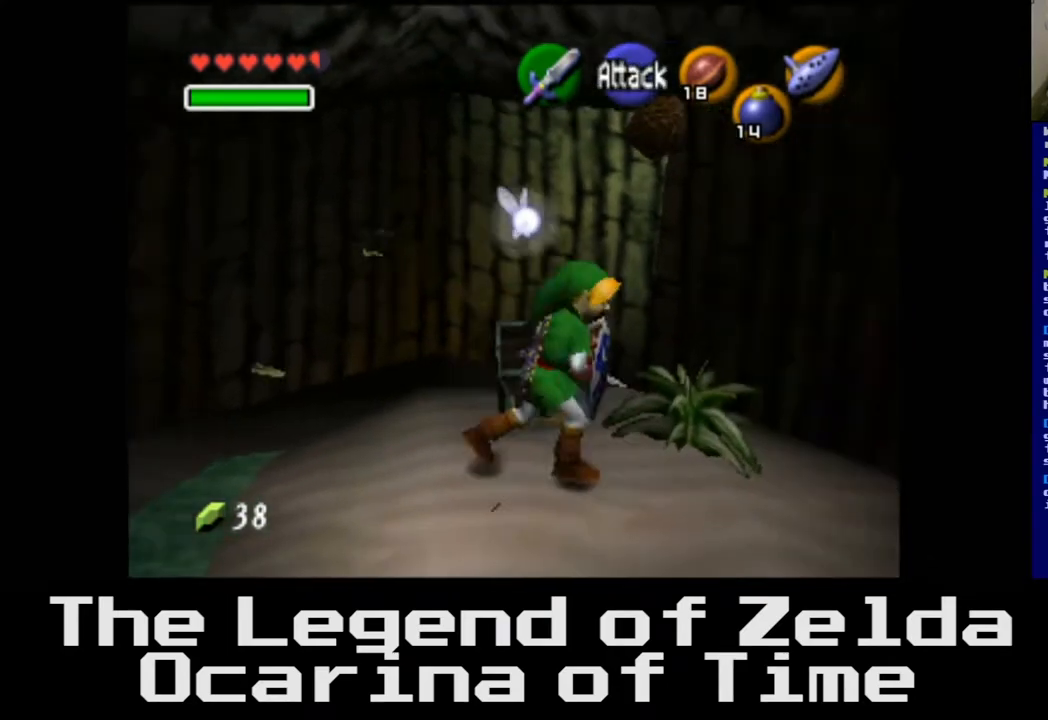
{"buttons": [], "left_stick": "center", "right_stick": "center", "events": [[150, "X", "up"], [217, "left_stick", "center"]]}
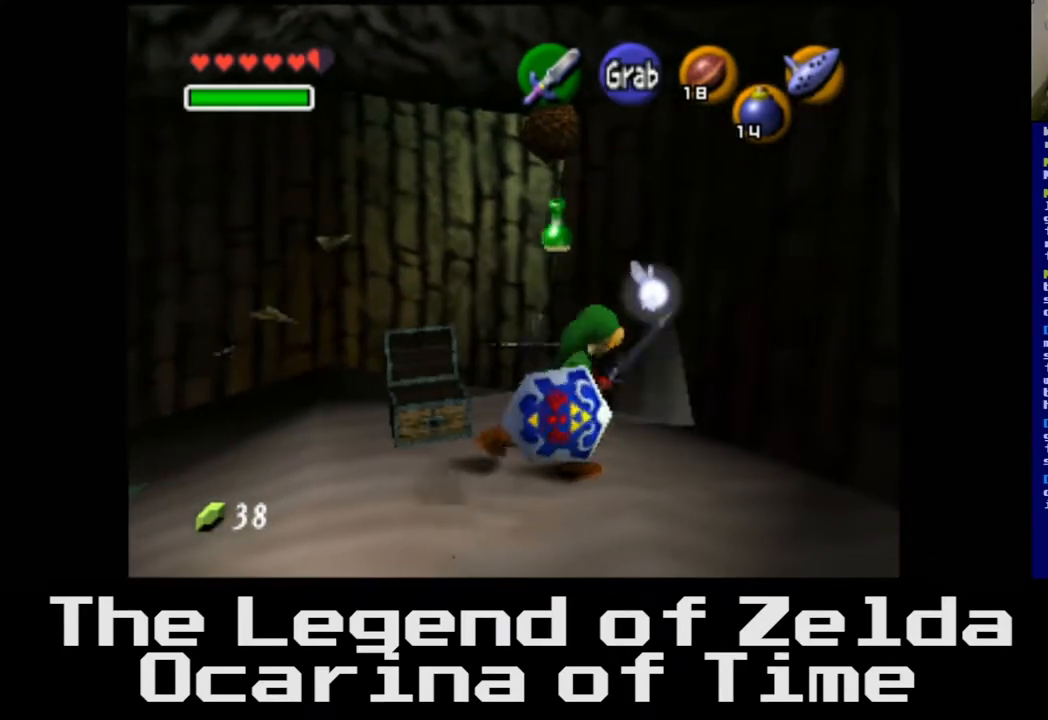
{"buttons": [], "left_stick": "down-right", "right_stick": "center", "events": [[183, "left_stick", "down"], [417, "left_stick", "down-right"]]}
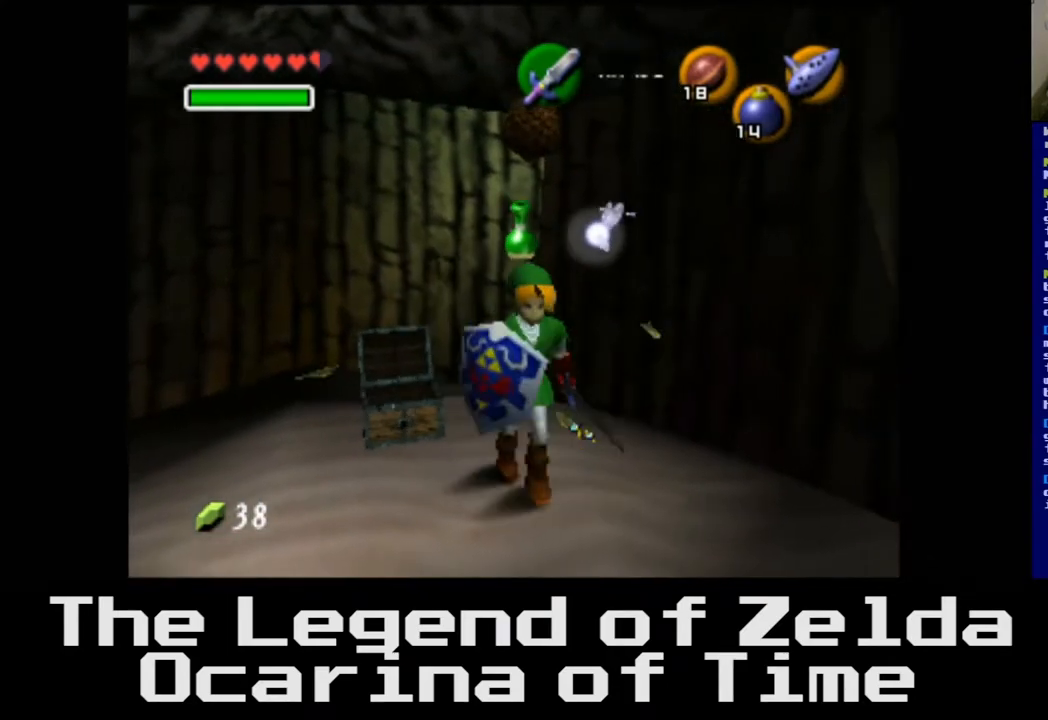
{"buttons": [], "left_stick": "down-right", "right_stick": "center", "events": [[67, "left_stick", "right"], [383, "left_stick", "down-right"]]}
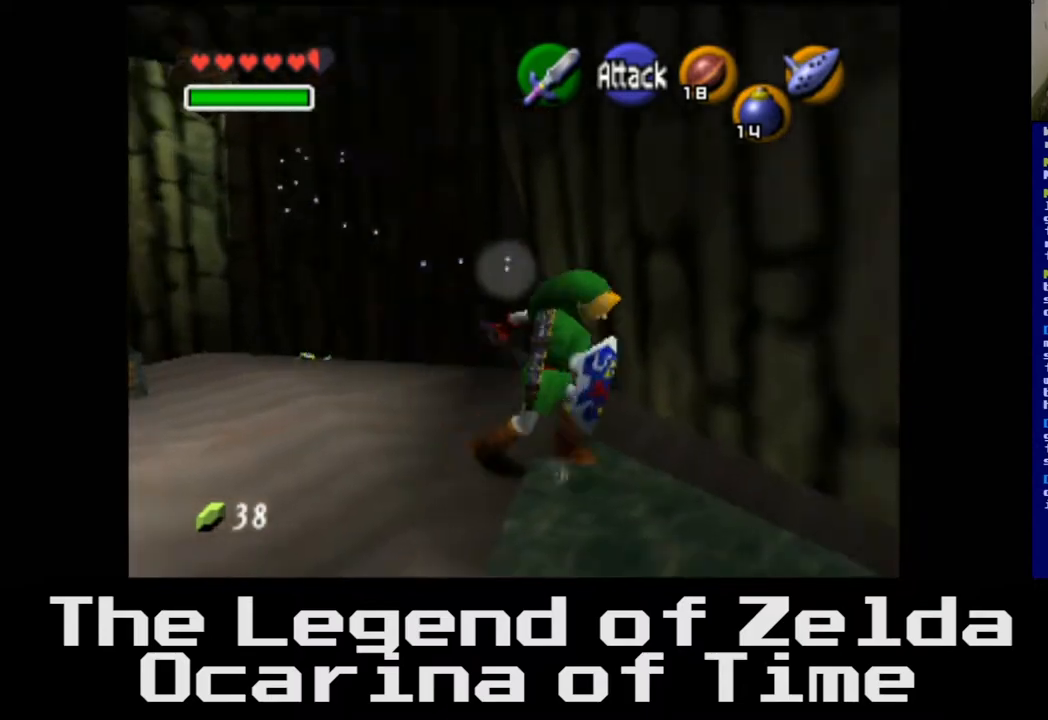
{"buttons": [], "left_stick": "down-right", "right_stick": "center", "events": []}
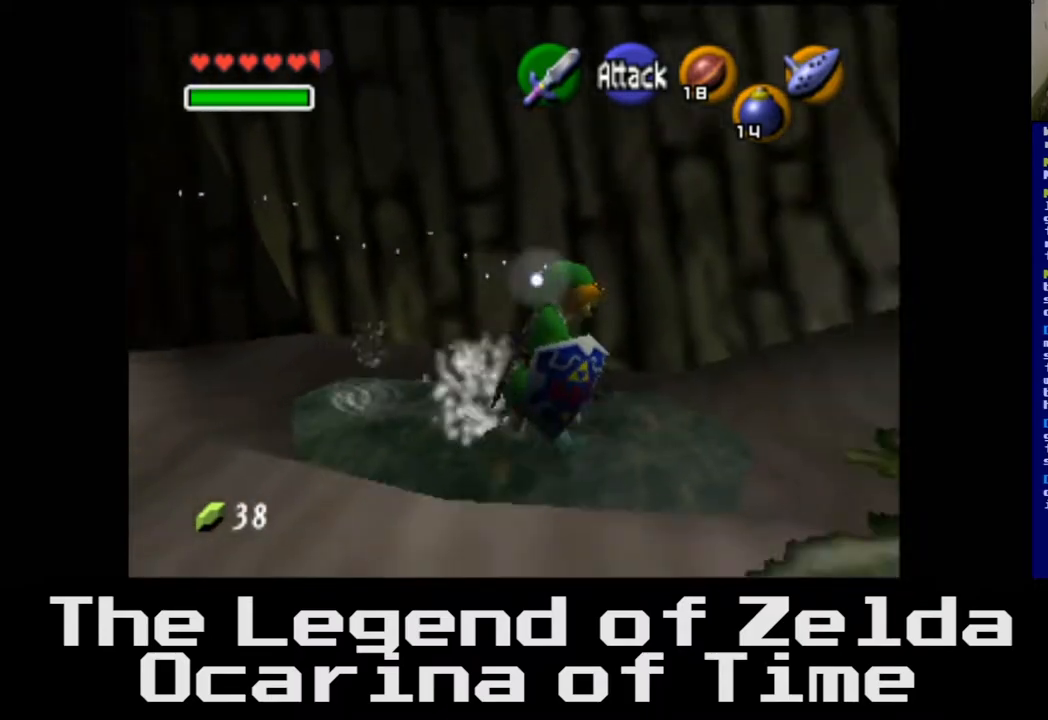
{"buttons": [], "left_stick": "up-right", "right_stick": "center", "events": [[17, "left_stick", "right"], [267, "left_stick", "up-right"]]}
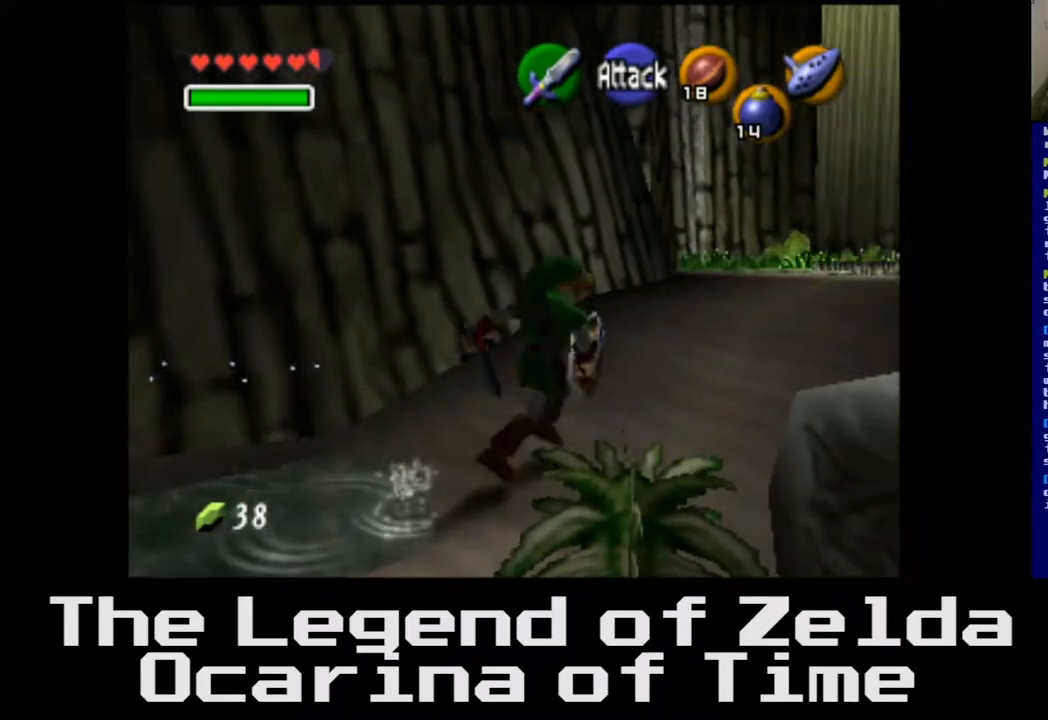
{"buttons": [], "left_stick": "up", "right_stick": "center", "events": [[317, "left_stick", "up"]]}
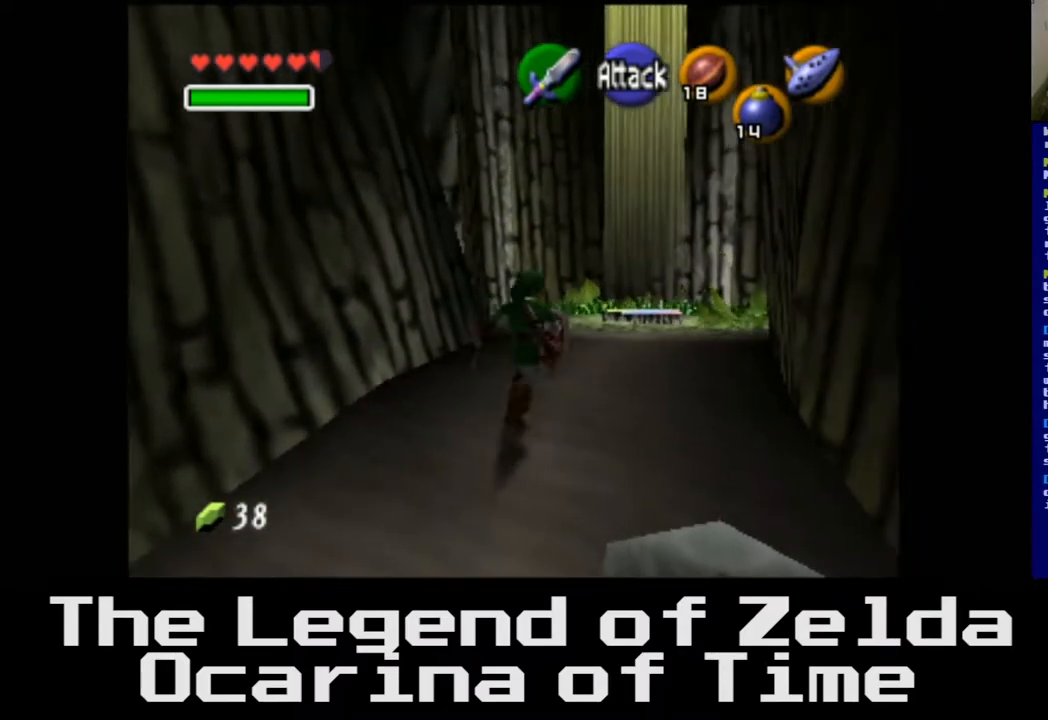
{"buttons": [], "left_stick": "up", "right_stick": "center", "events": []}
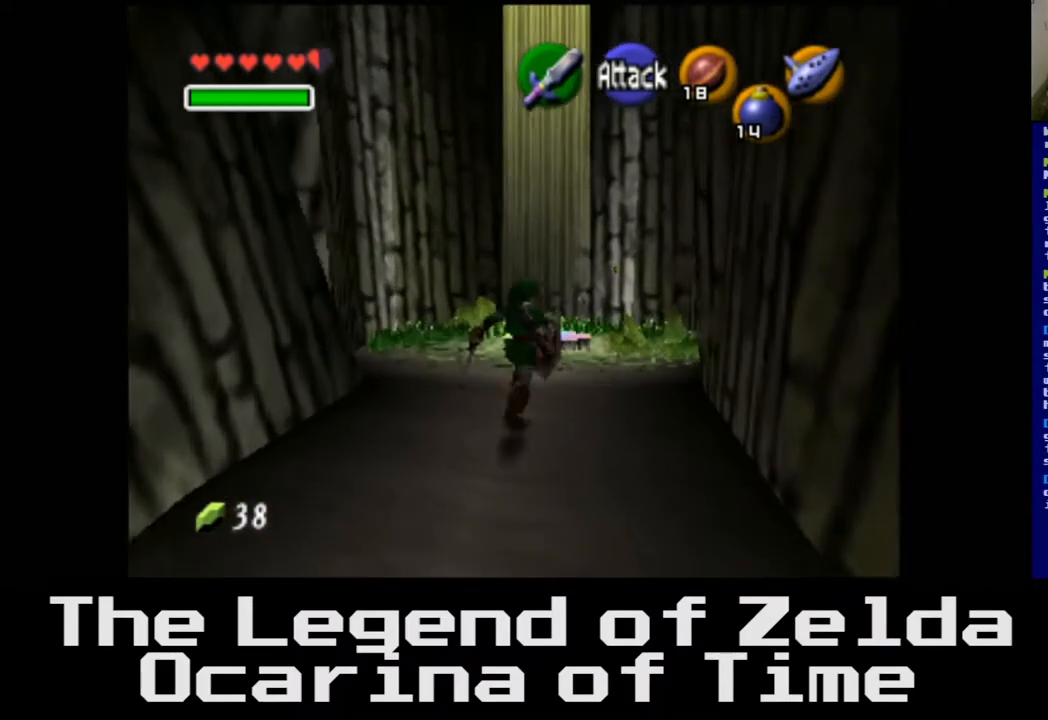
{"buttons": [], "left_stick": "up", "right_stick": "center", "events": []}
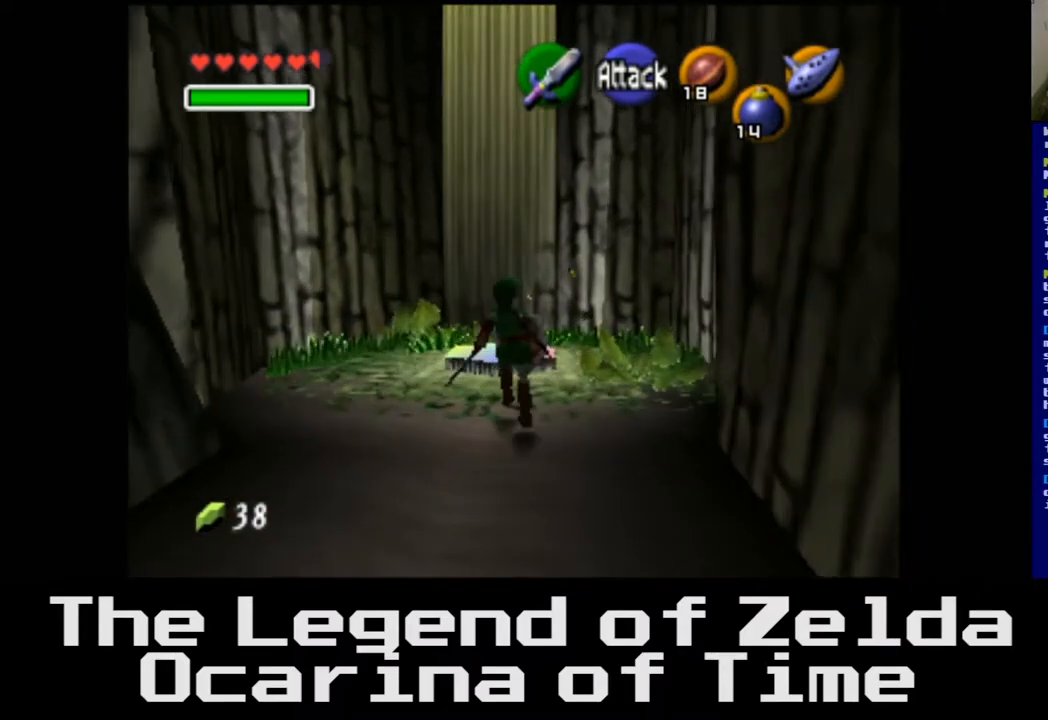
{"buttons": [], "left_stick": "up", "right_stick": "center", "events": []}
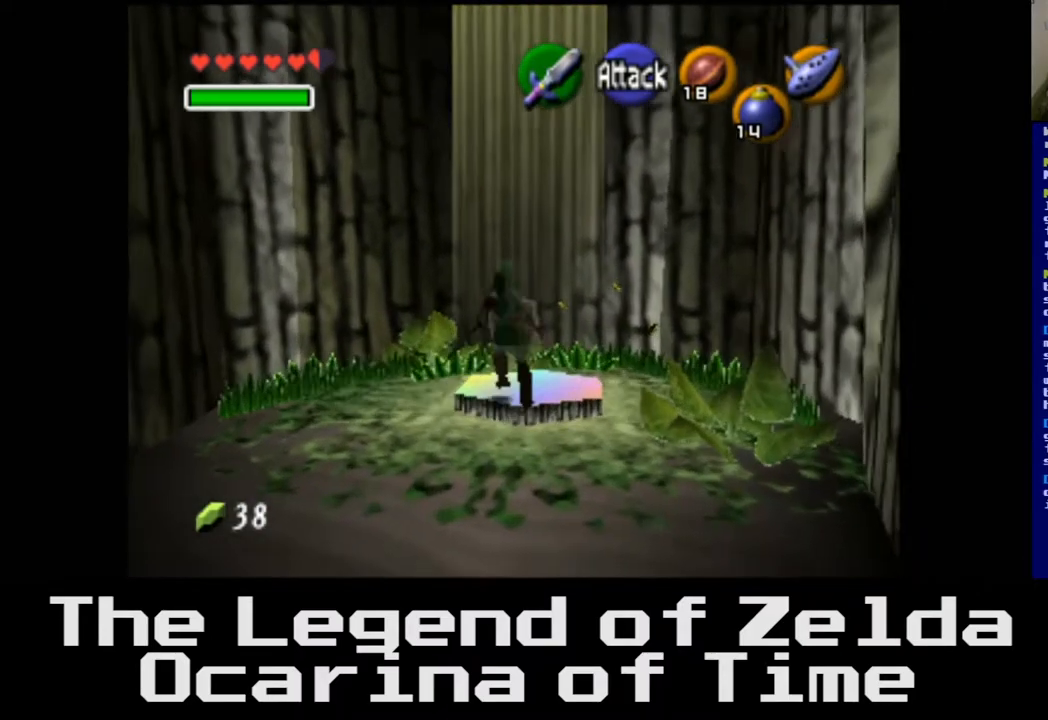
{"buttons": [], "left_stick": "center", "right_stick": "center", "events": [[317, "left_stick", "center"]]}
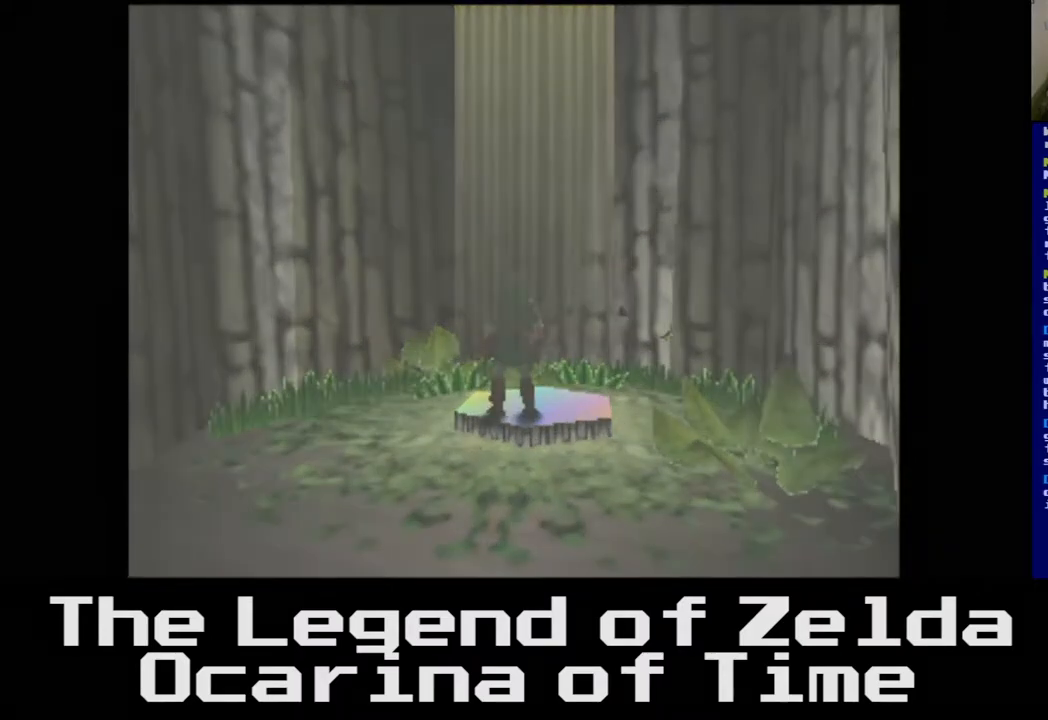
{"buttons": [], "left_stick": "center", "right_stick": "center", "events": []}
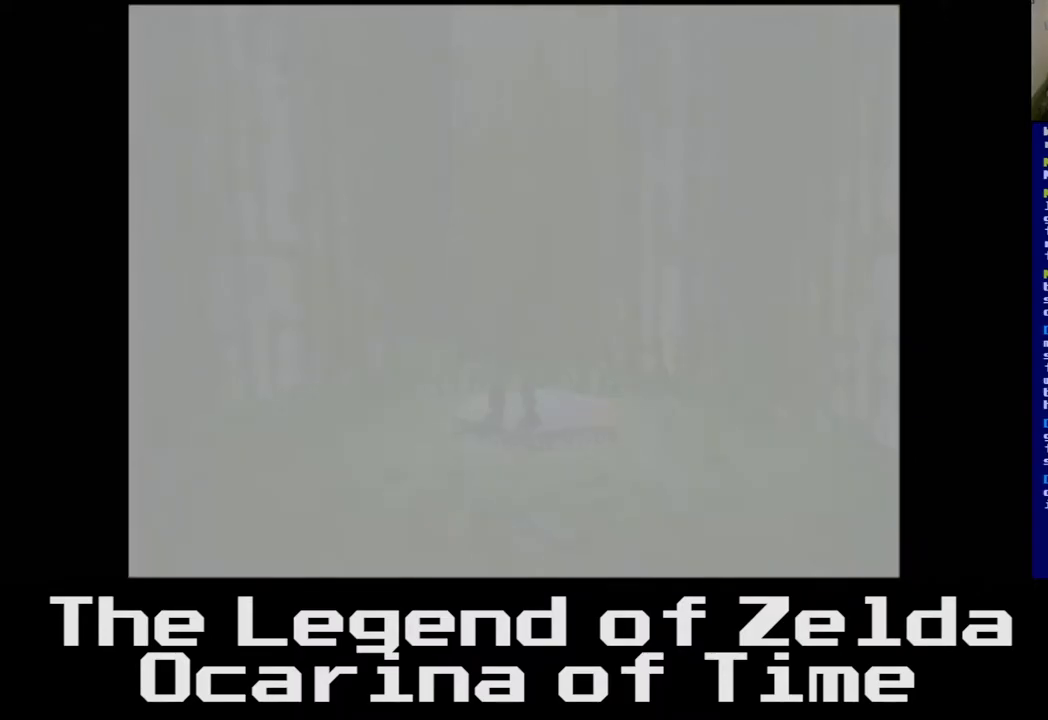
{"buttons": [], "left_stick": "center", "right_stick": "center", "events": []}
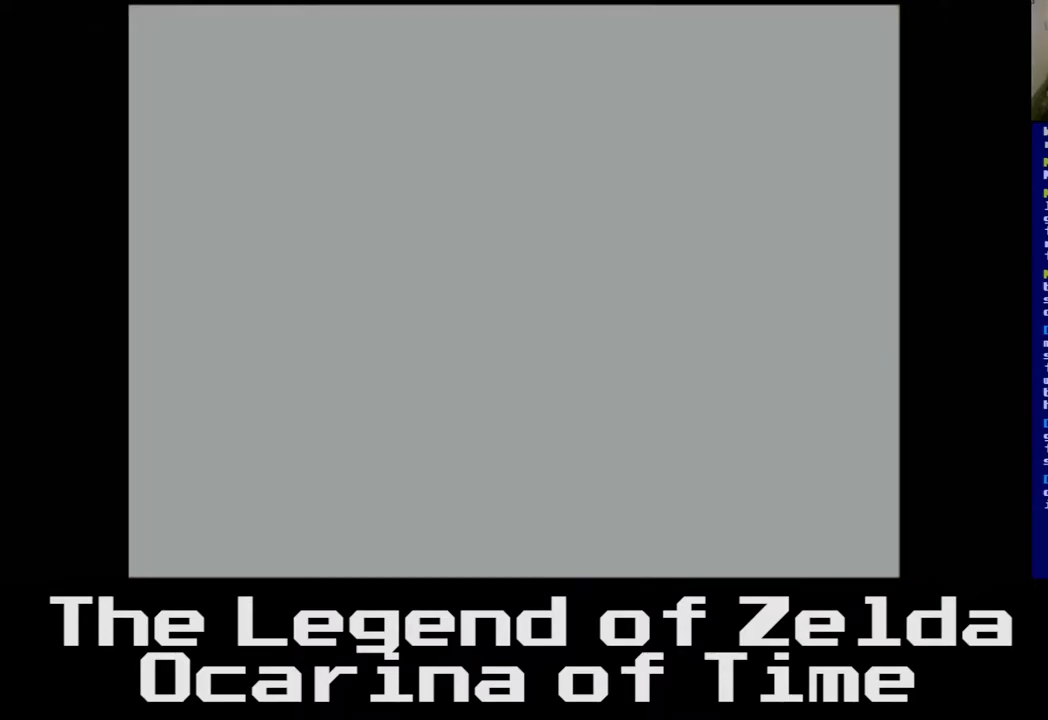
{"buttons": [], "left_stick": "center", "right_stick": "center", "events": []}
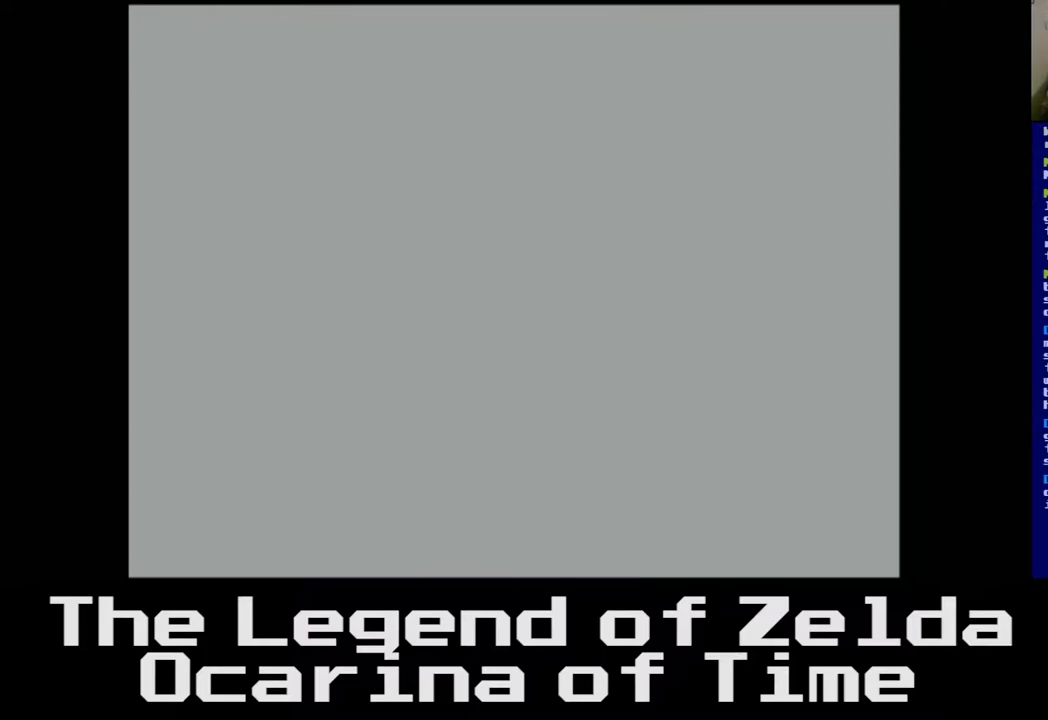
{"buttons": [], "left_stick": "center", "right_stick": "center", "events": []}
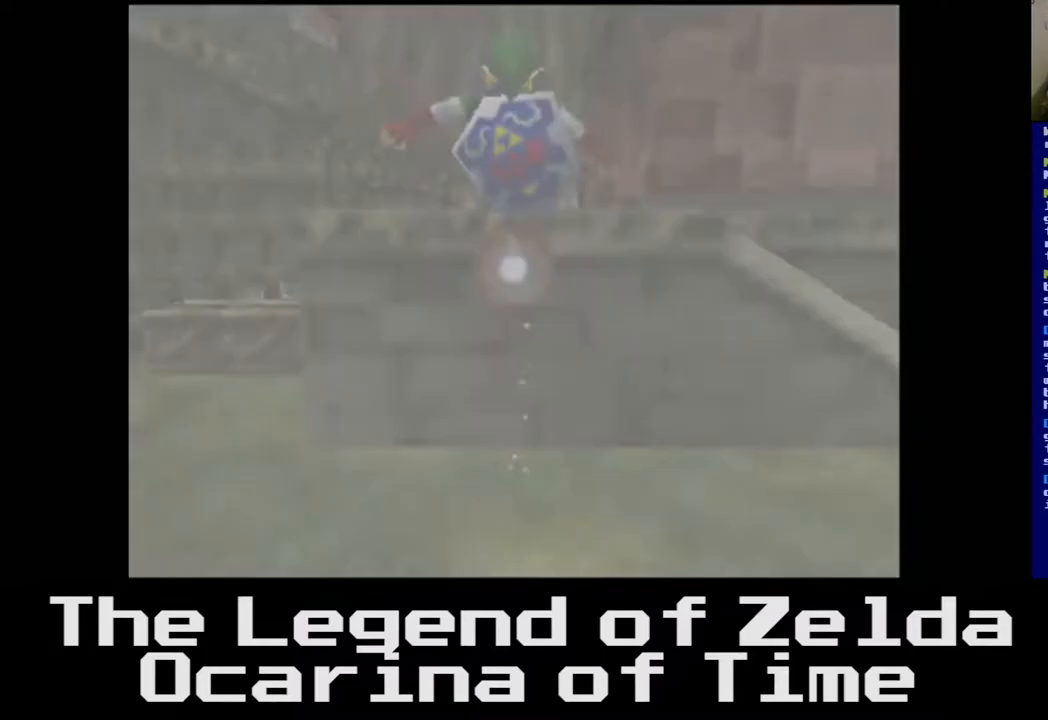
{"buttons": [], "left_stick": "center", "right_stick": "center", "events": []}
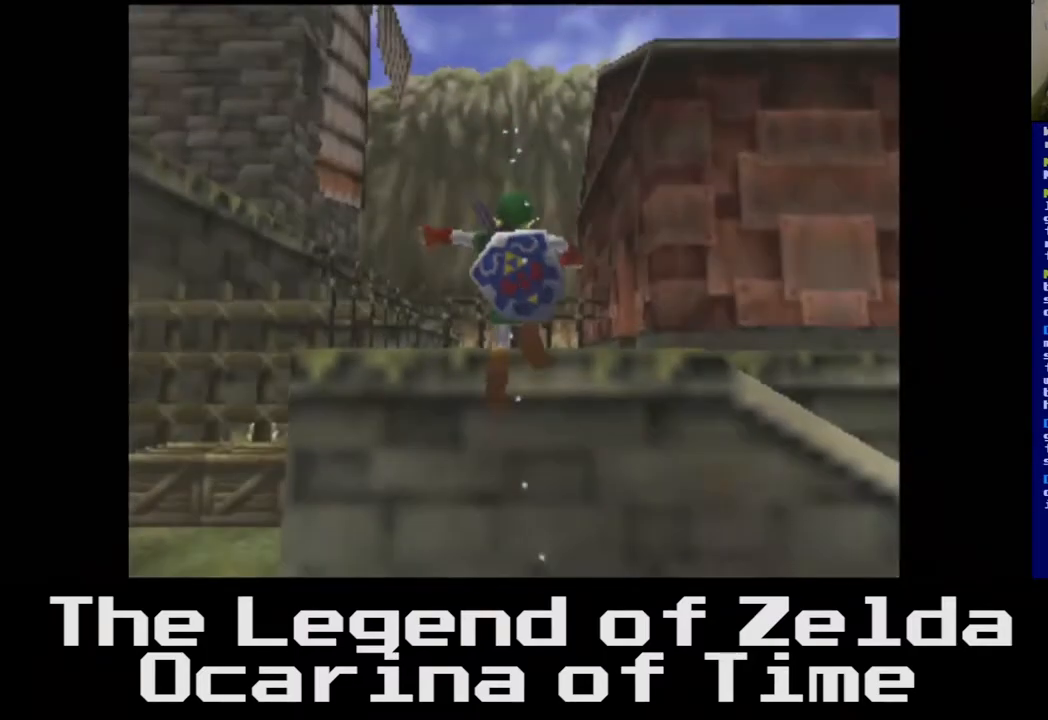
{"buttons": [], "left_stick": "up-left", "right_stick": "center", "events": [[183, "left_stick", "up-right"], [267, "left_stick", "up"], [450, "left_stick", "up-left"]]}
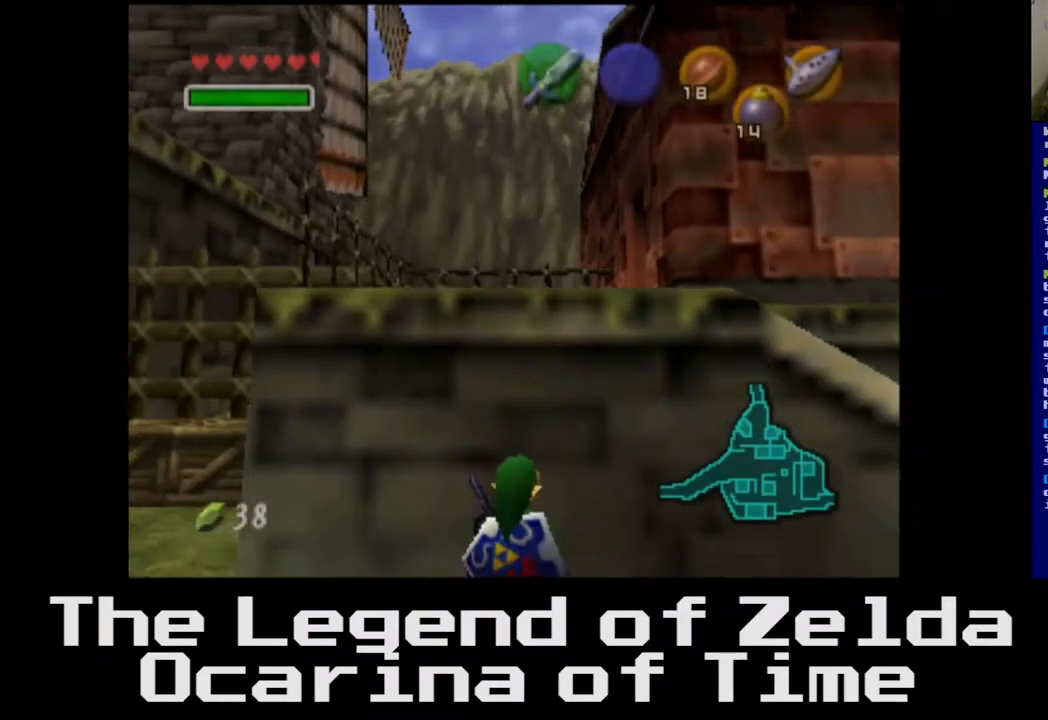
{"buttons": [], "left_stick": "up-left", "right_stick": "center", "events": [[167, "left_stick", "left"], [450, "left_stick", "up-left"]]}
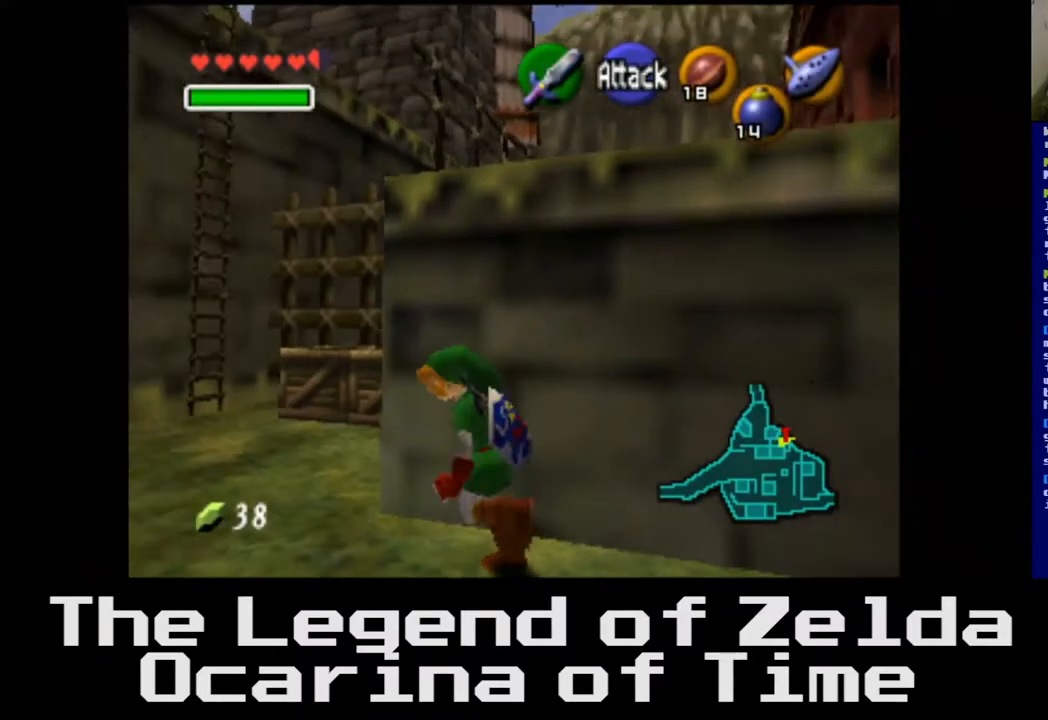
{"buttons": [], "left_stick": "up", "right_stick": "center", "events": [[283, "left_stick", "up"]]}
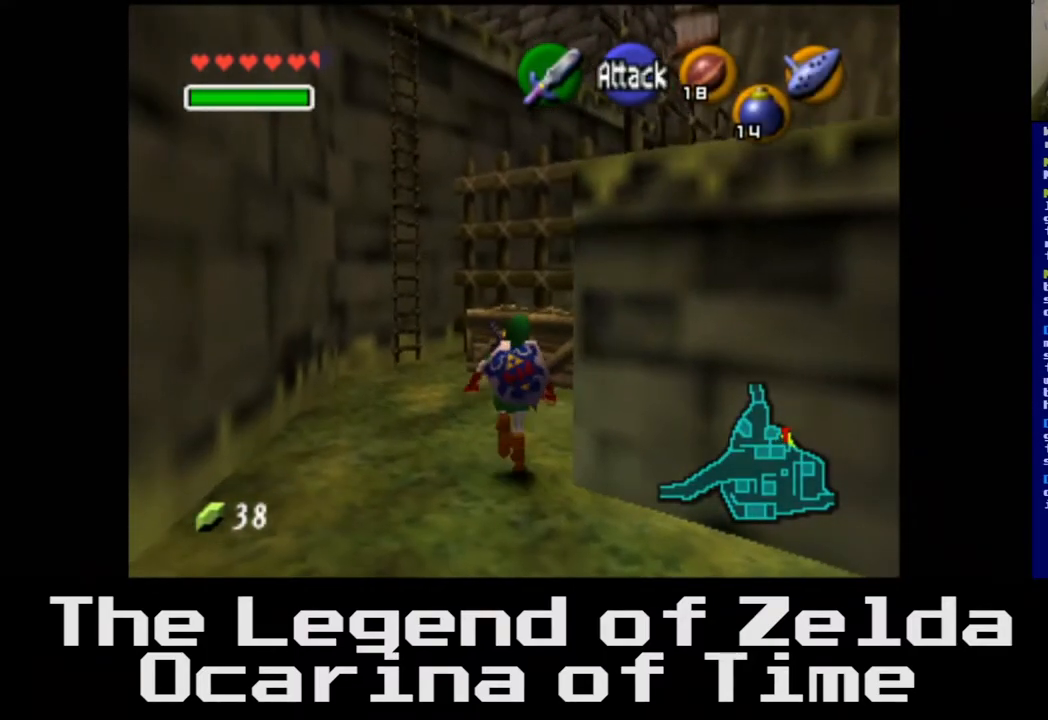
{"buttons": ["A"], "left_stick": "up", "right_stick": "center", "events": [[450, "A", "down"]]}
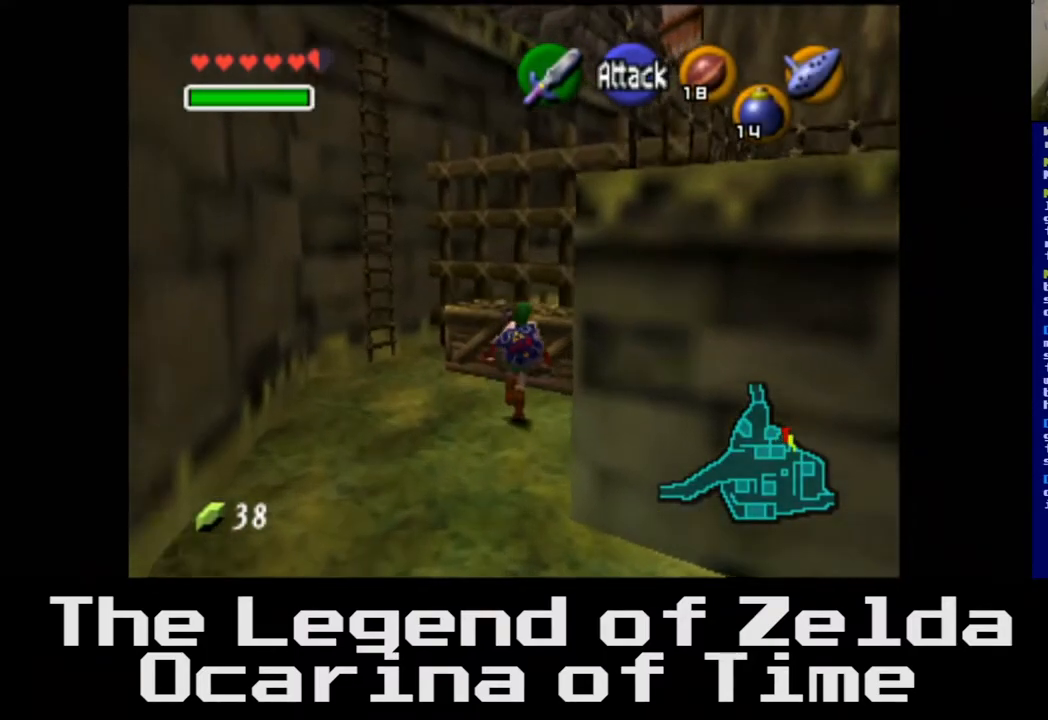
{"buttons": [], "left_stick": "up-right", "right_stick": "center", "events": [[33, "left_stick", "up-right"], [100, "A", "up"]]}
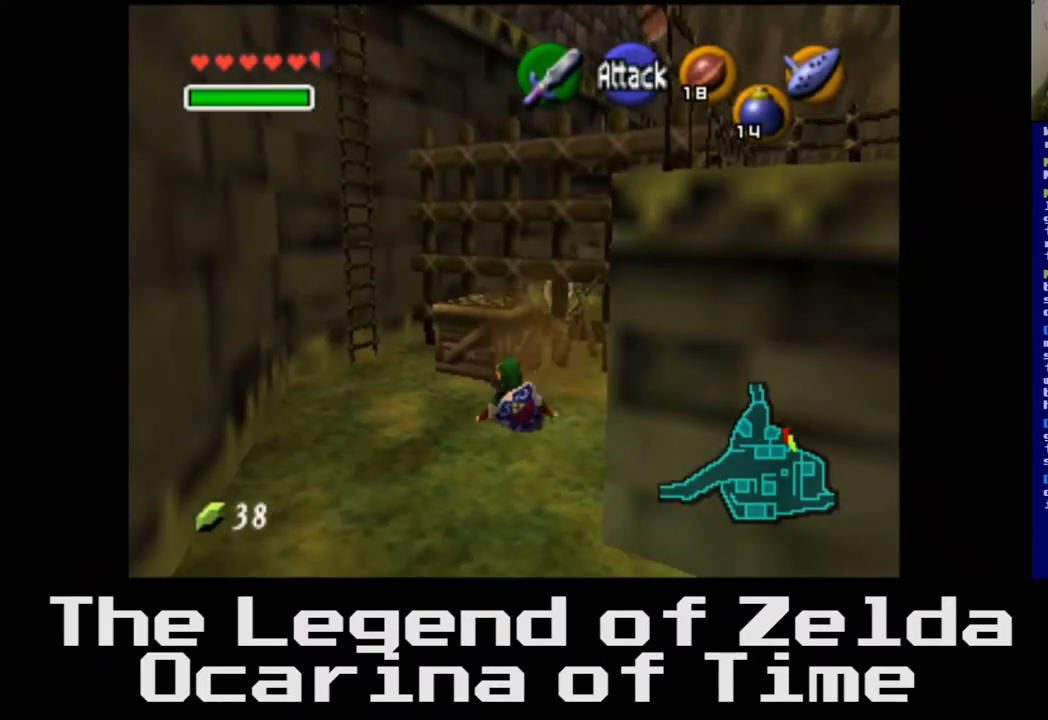
{"buttons": ["A"], "left_stick": "up-left", "right_stick": "center", "events": [[17, "left_stick", "up"], [167, "left_stick", "up-left"], [483, "A", "down"]]}
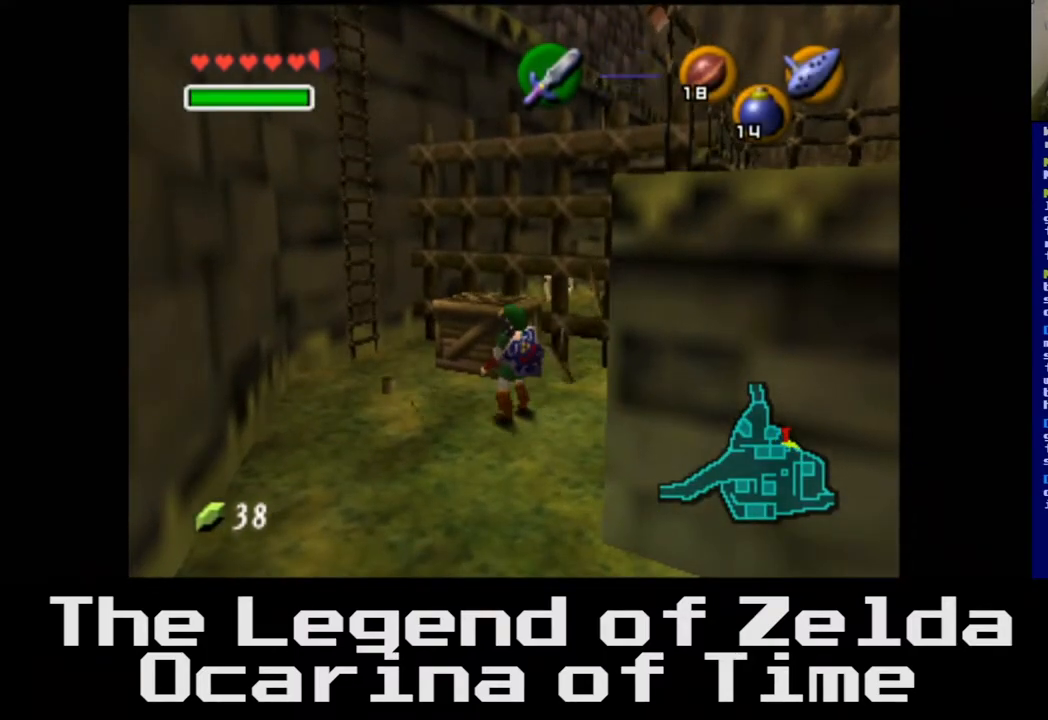
{"buttons": [], "left_stick": "up", "right_stick": "center", "events": [[167, "A", "up"], [250, "left_stick", "up"]]}